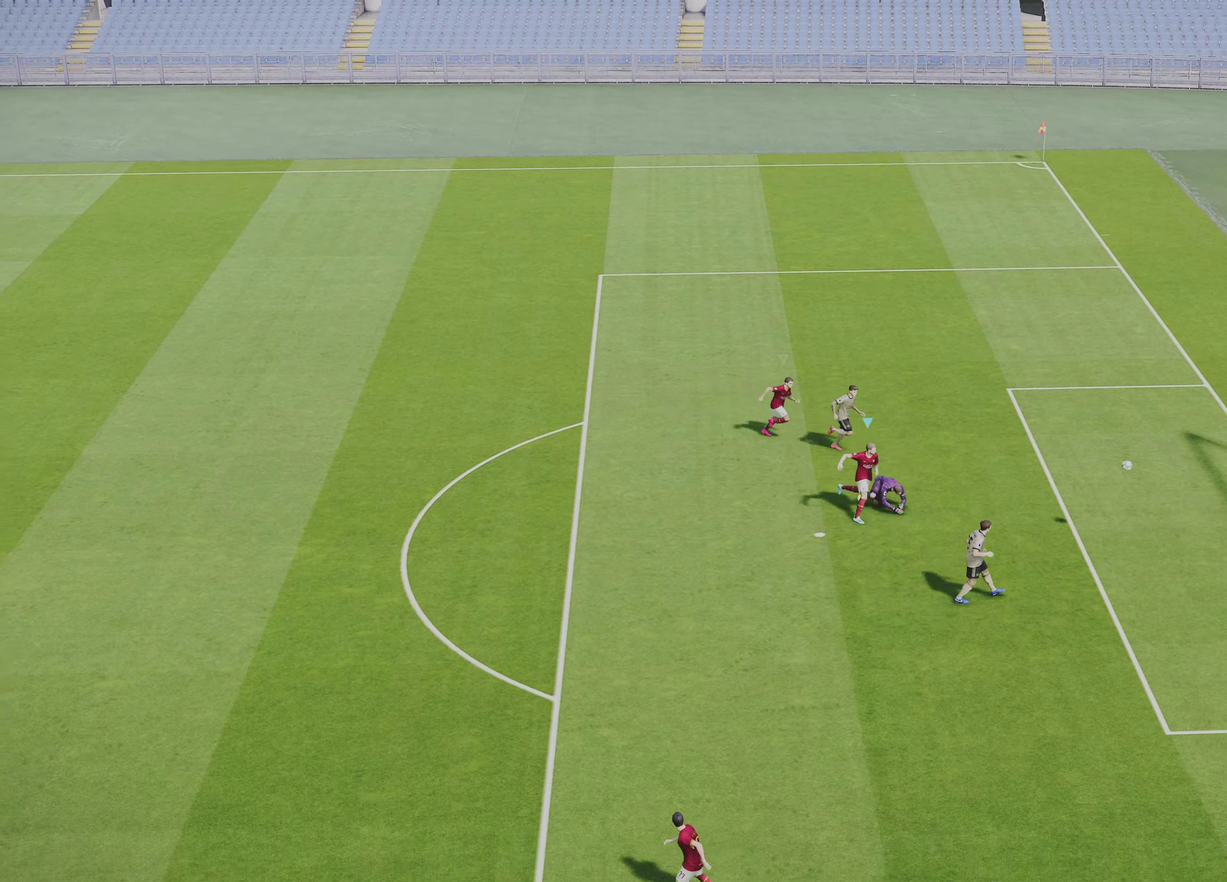
Gameplay with a controller (PlayStation layout); each line is a JSON object with the inputs held at the frame after it (dt_ms = milliseconds from this image to that frame). "events" lists button and stick changes between this image and that frame as [ms after this image, input, new state], when the widget could be followed in between.
{"dt_ms": 400, "buttons": ["R1"], "left_stick": "left", "right_stick": "center"}
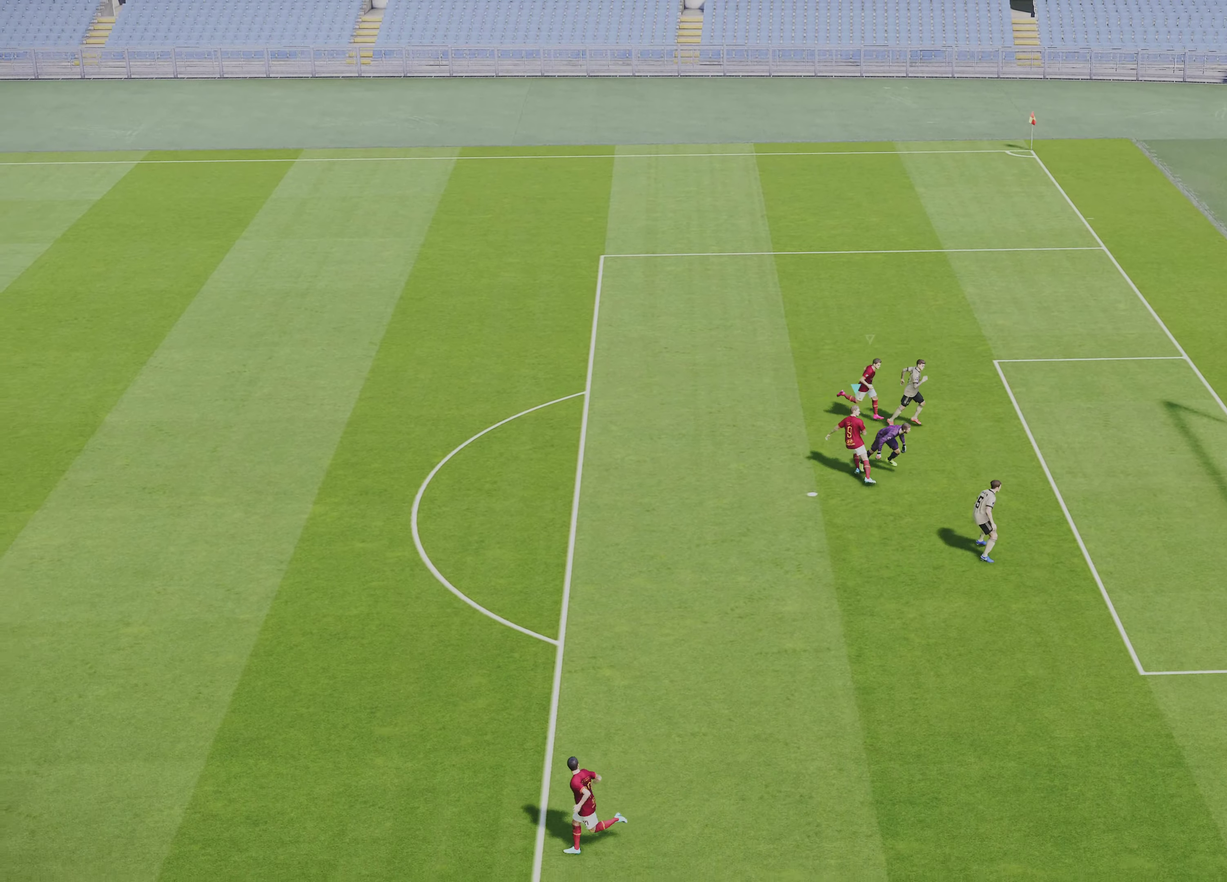
{"dt_ms": 400, "buttons": [], "left_stick": "down-left", "right_stick": "center", "events": [[100, "R1", "up"], [134, "left_stick", "down-left"]]}
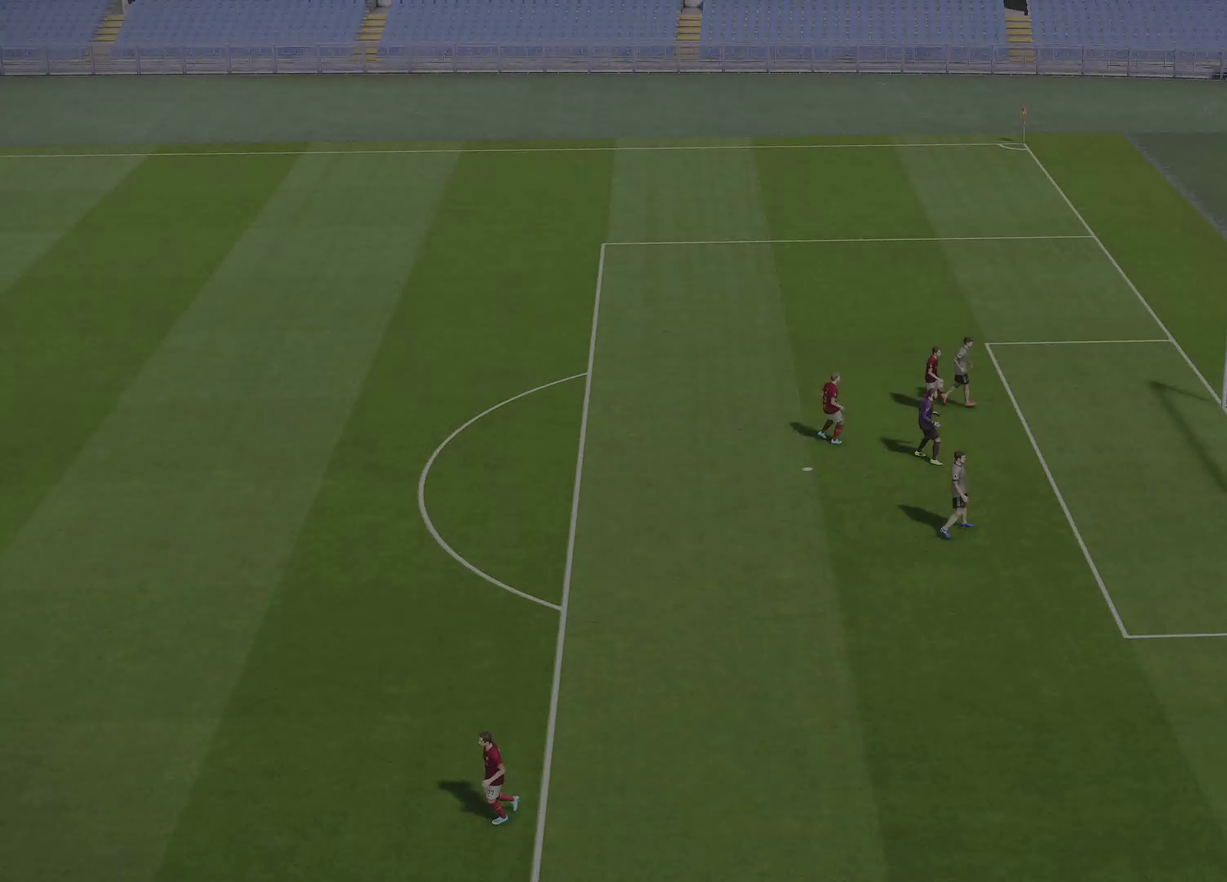
{"dt_ms": 601, "buttons": [], "left_stick": "up-right", "right_stick": "center", "events": [[101, "left_stick", "center"], [368, "left_stick", "up"], [468, "left_stick", "up-right"]]}
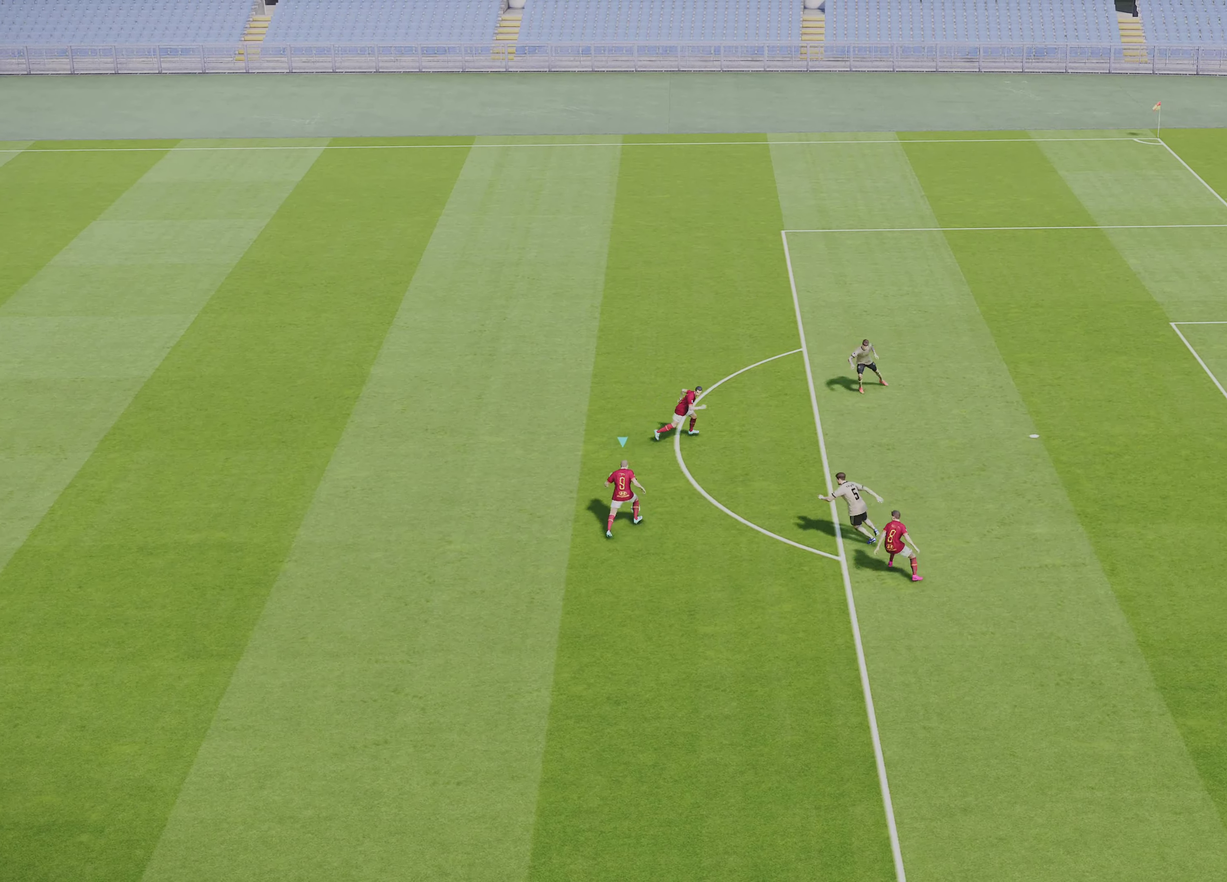
{"dt_ms": 300, "buttons": [], "left_stick": "right", "right_stick": "center", "events": [[167, "TRIANGLE", "down"], [234, "TRIANGLE", "up"], [267, "left_stick", "right"]]}
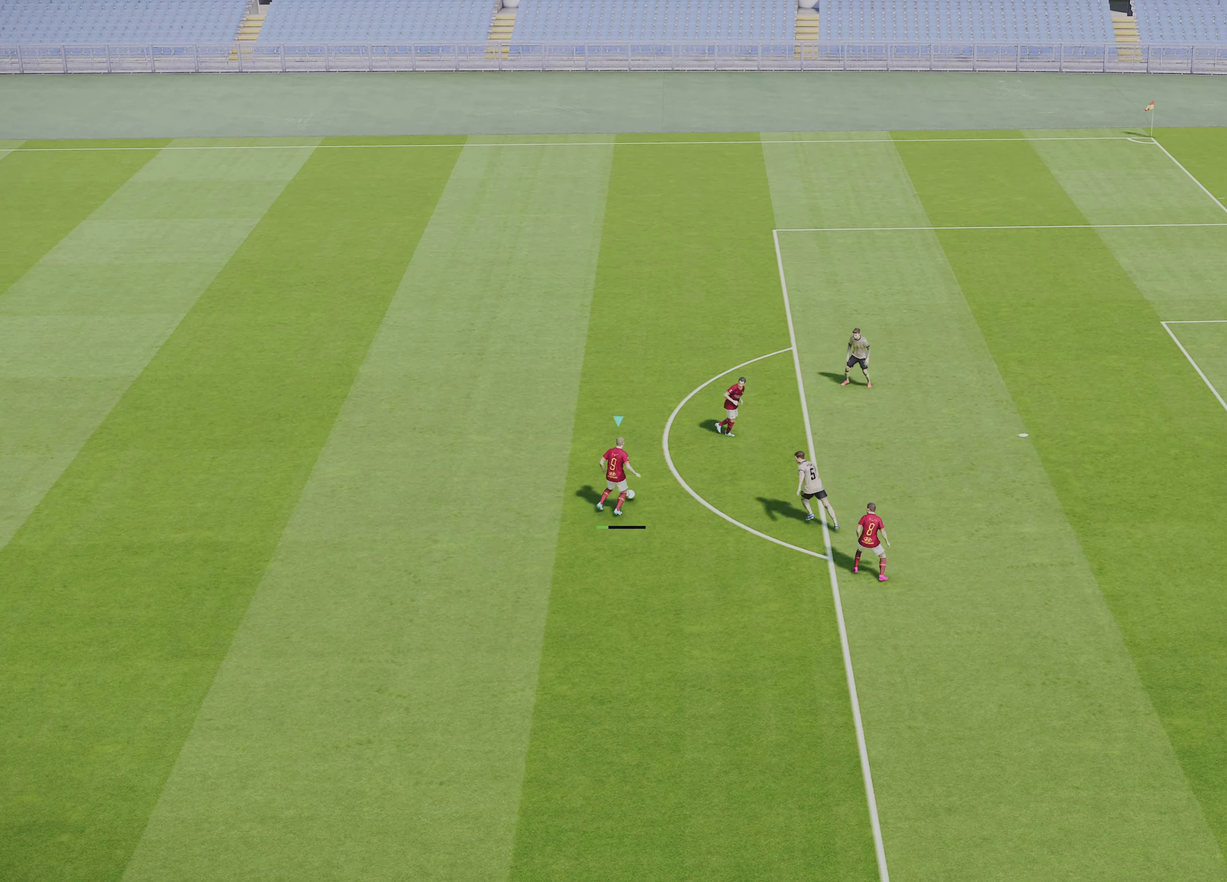
{"dt_ms": 701, "buttons": ["R1", "R2"], "left_stick": "down-right", "right_stick": "center", "events": [[34, "R1", "down"], [434, "left_stick", "down-right"], [468, "R2", "down"]]}
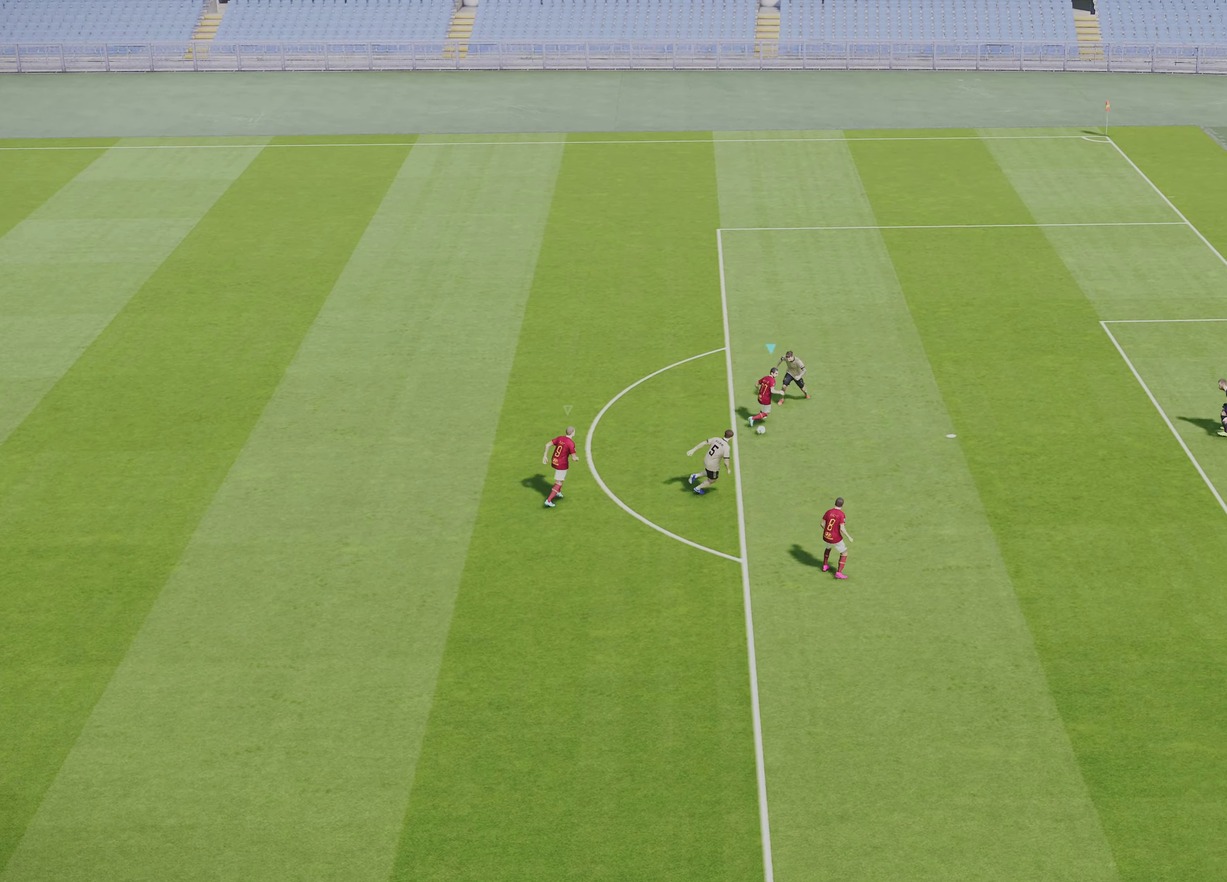
{"dt_ms": 400, "buttons": [], "left_stick": "down-right", "right_stick": "center", "events": [[134, "R2", "up"], [167, "R1", "up"]]}
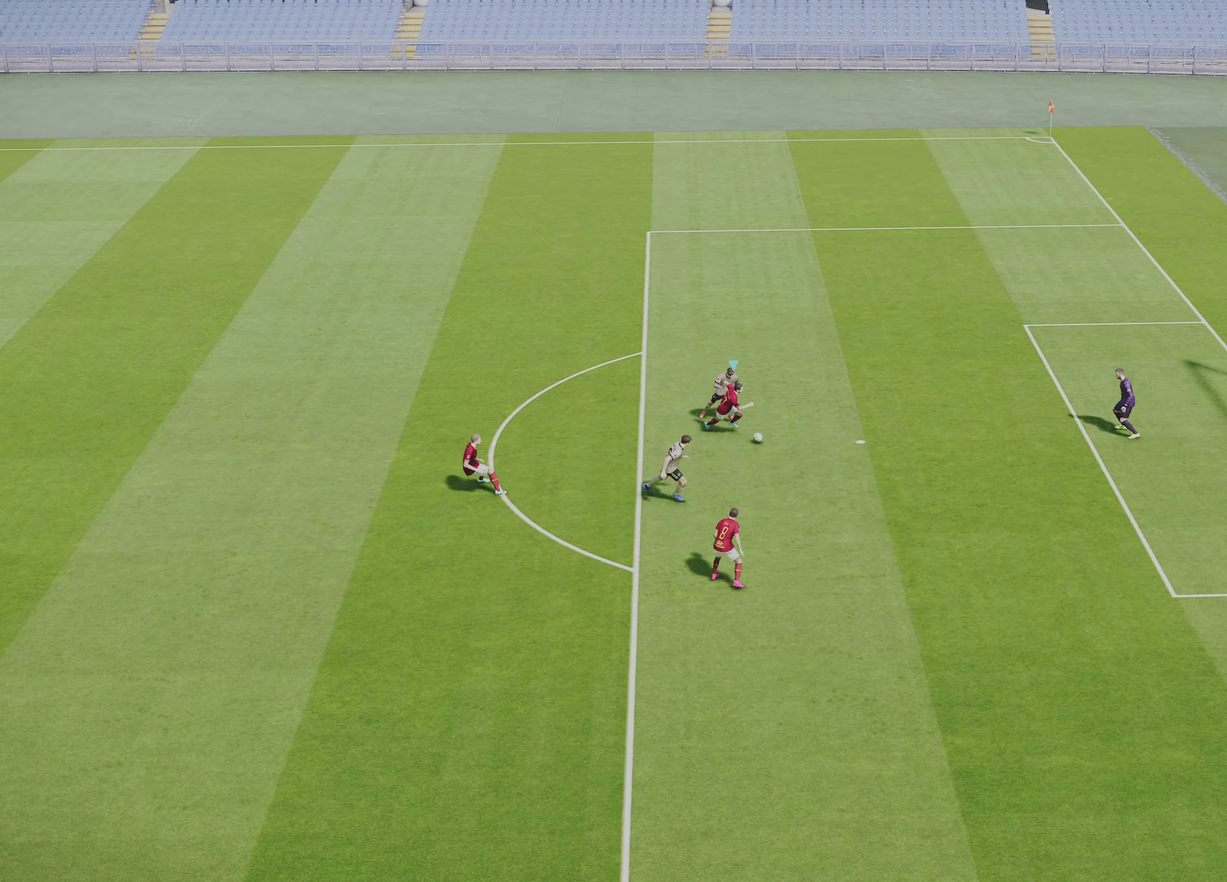
{"dt_ms": 601, "buttons": [], "left_stick": "down-right", "right_stick": "center", "events": [[434, "R2", "down"], [468, "SQUARE", "down"], [568, "R2", "up"], [568, "SQUARE", "up"]]}
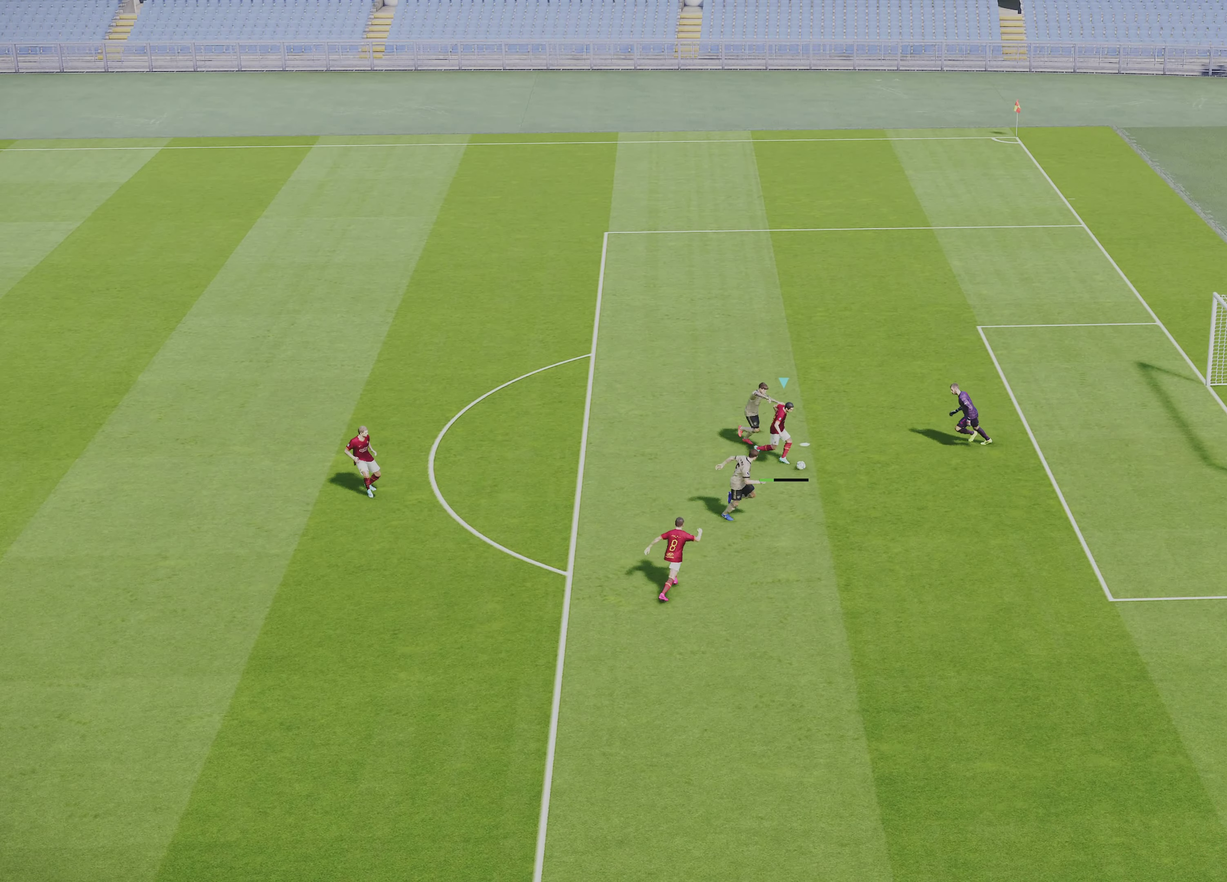
{"dt_ms": 501, "buttons": [], "left_stick": "down-right", "right_stick": "center", "events": []}
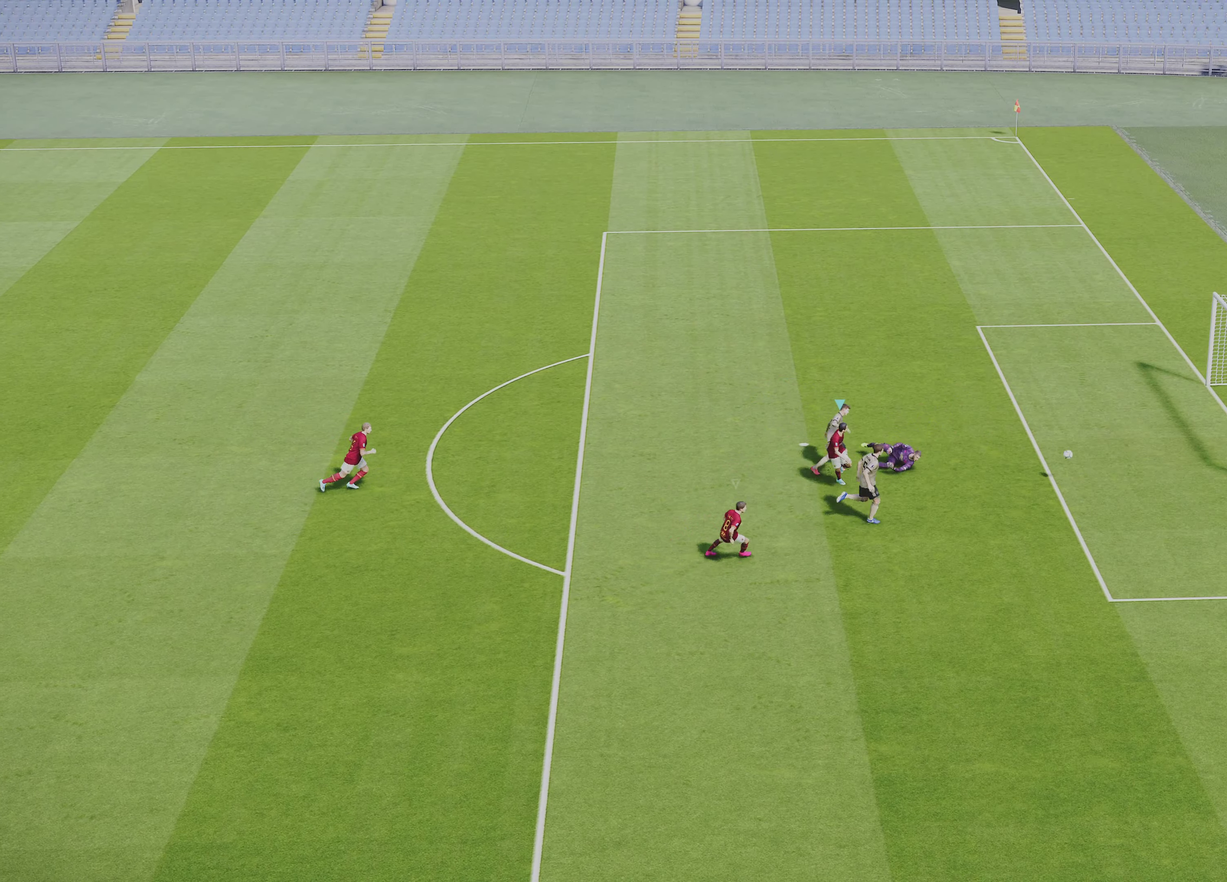
{"dt_ms": 300, "buttons": [], "left_stick": "down-right", "right_stick": "center", "events": []}
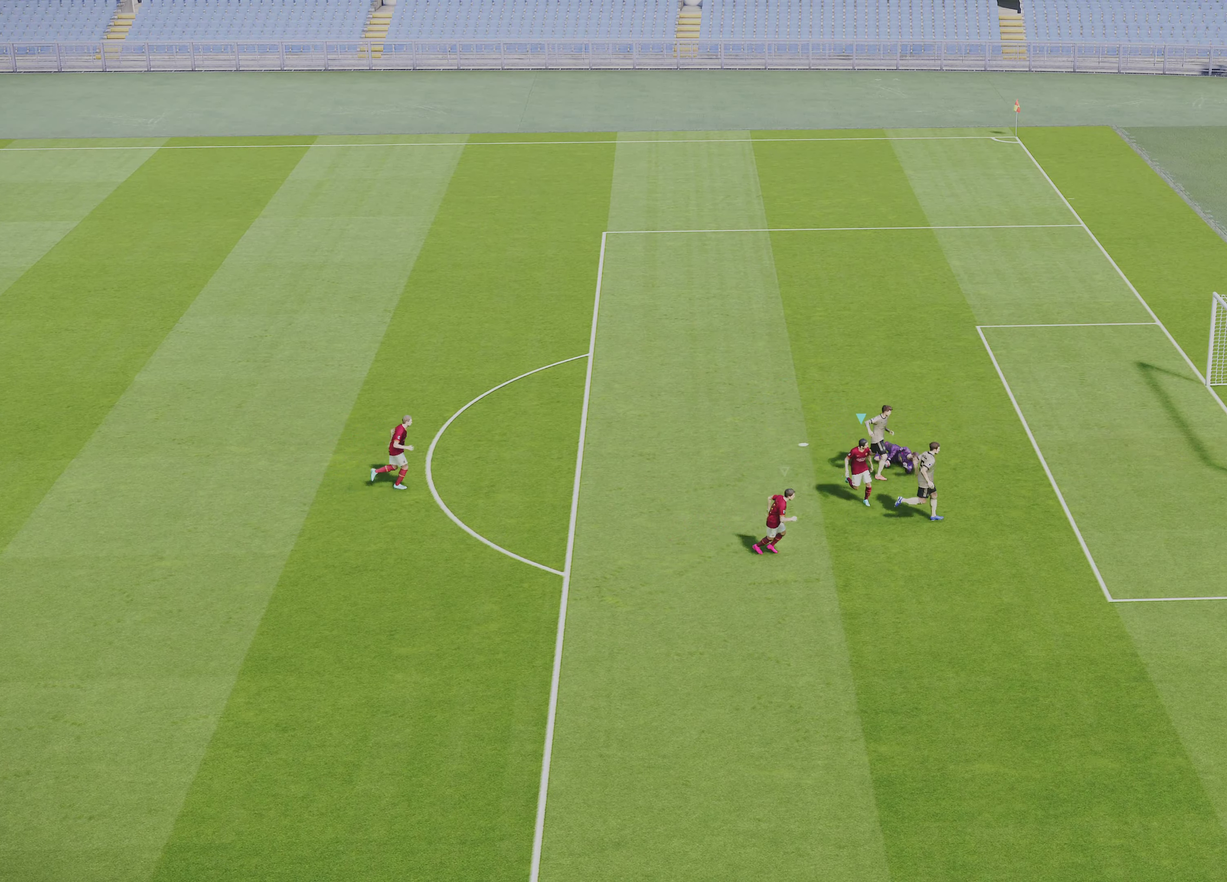
{"dt_ms": 701, "buttons": [], "left_stick": "right", "right_stick": "center", "events": [[567, "left_stick", "right"]]}
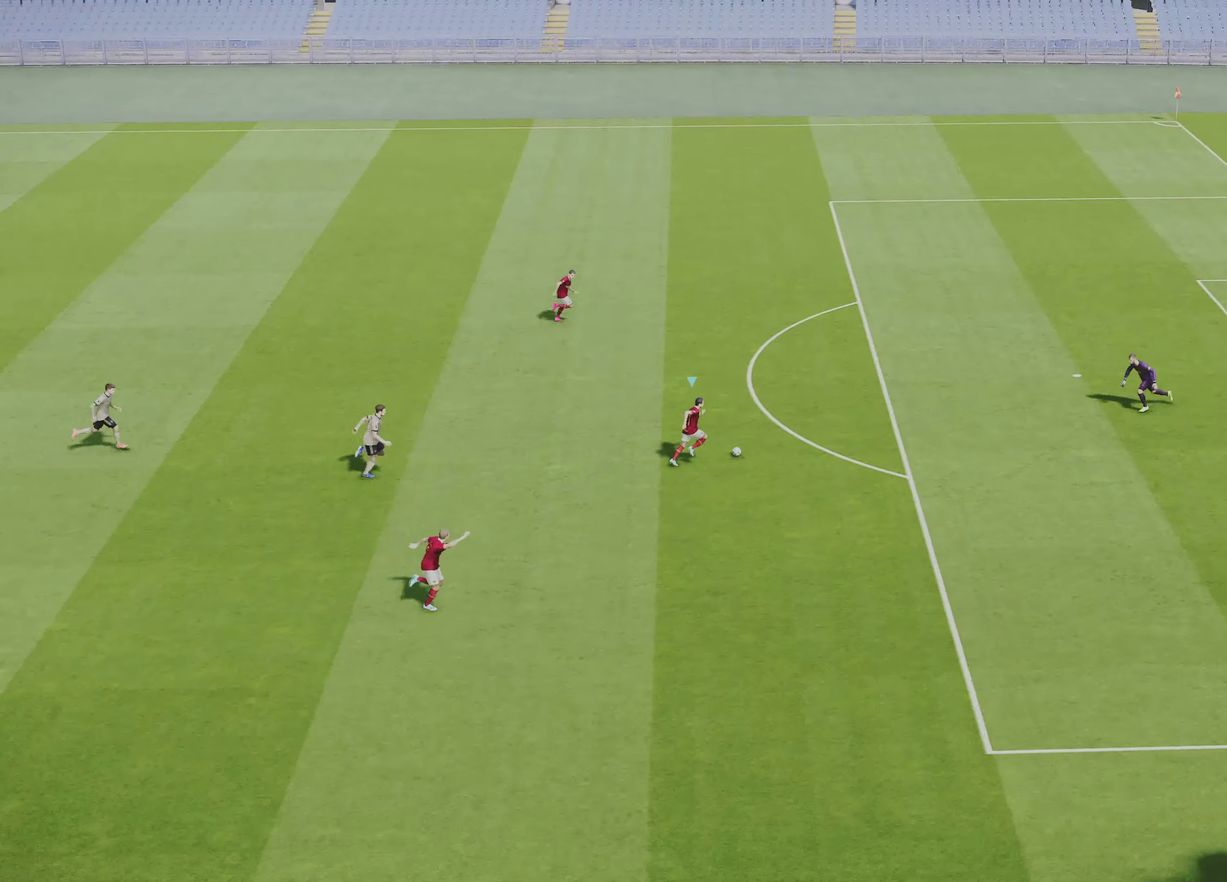
{"dt_ms": 300, "buttons": [], "left_stick": "up-left", "right_stick": "center", "events": [[33, "left_stick", "center"], [233, "left_stick", "up-left"]]}
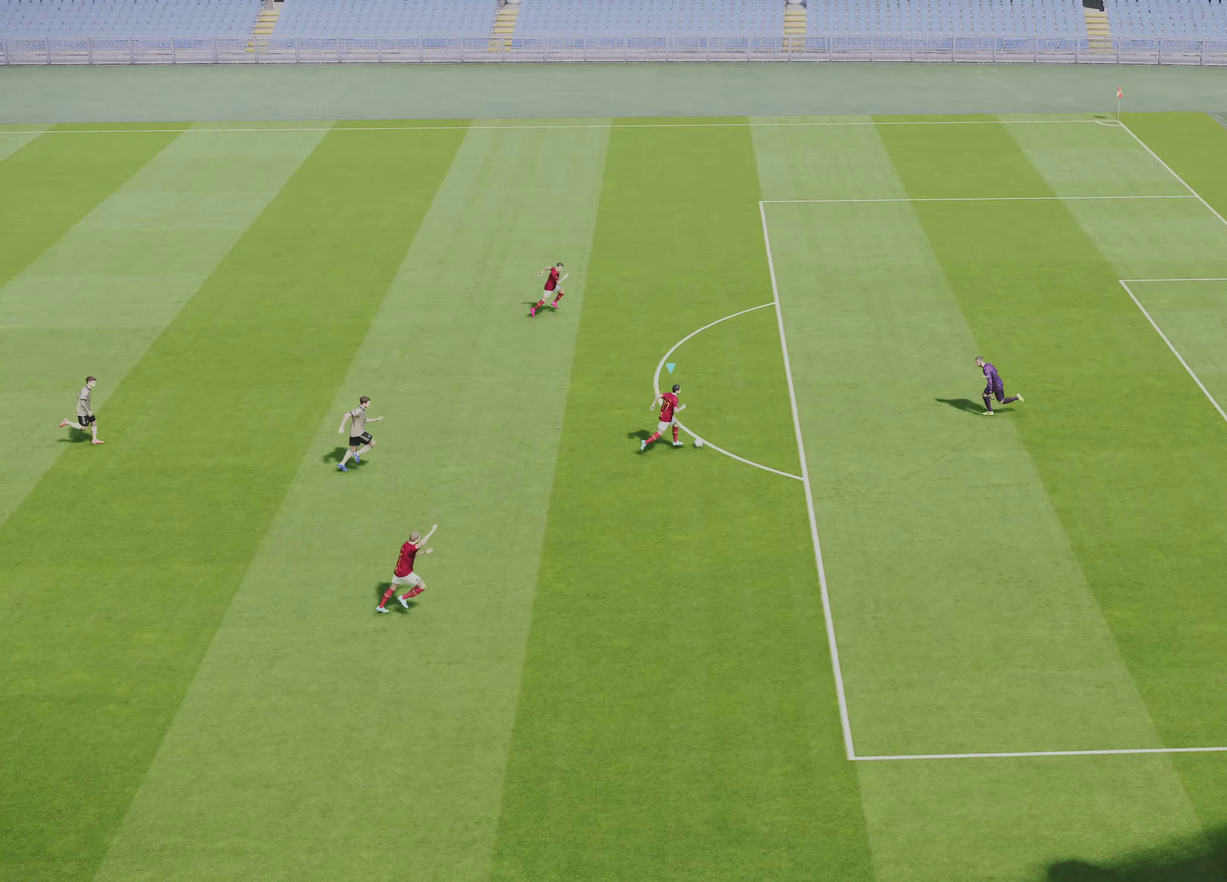
{"dt_ms": 801, "buttons": [], "left_stick": "down-right", "right_stick": "center", "events": [[67, "left_stick", "center"], [134, "R1", "down"], [134, "left_stick", "down-right"], [768, "R1", "up"]]}
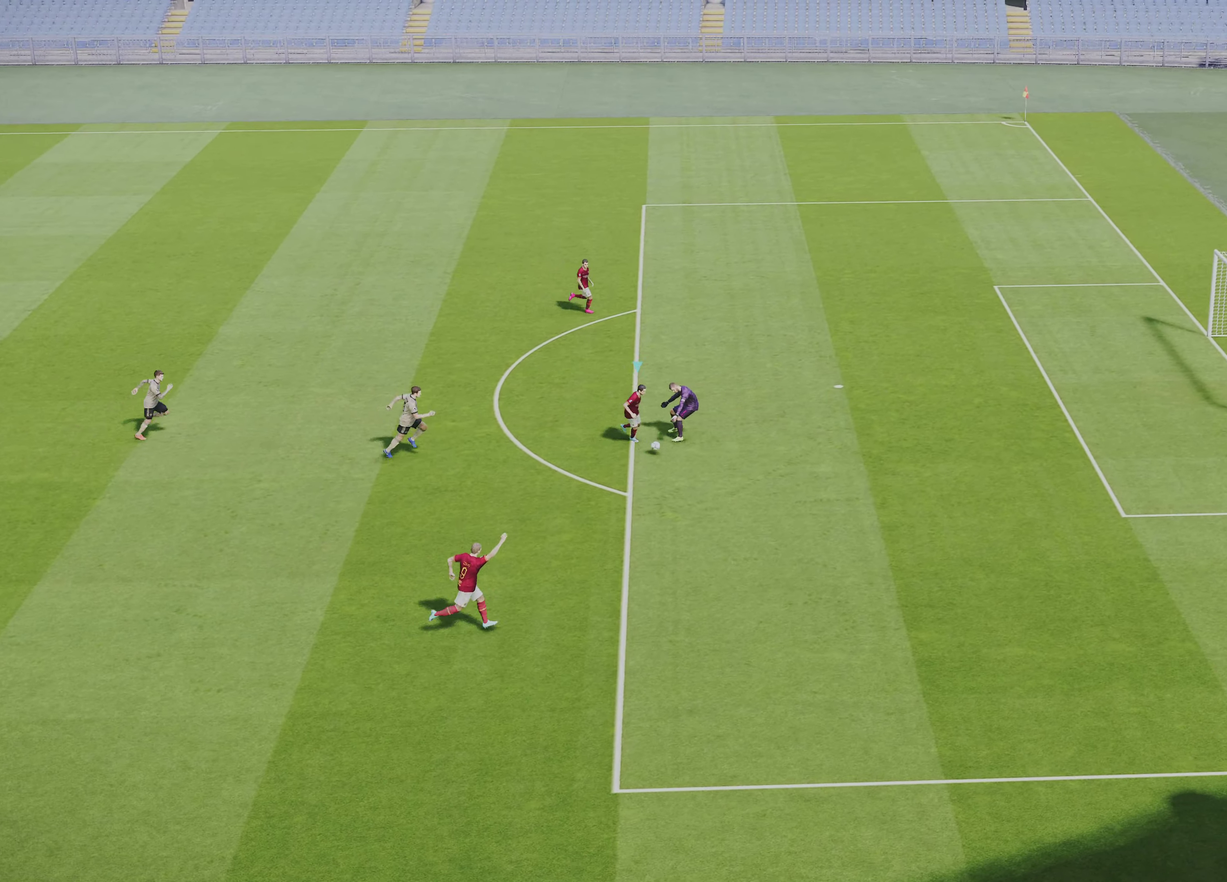
{"dt_ms": 400, "buttons": [], "left_stick": "right", "right_stick": "center", "events": [[300, "left_stick", "right"]]}
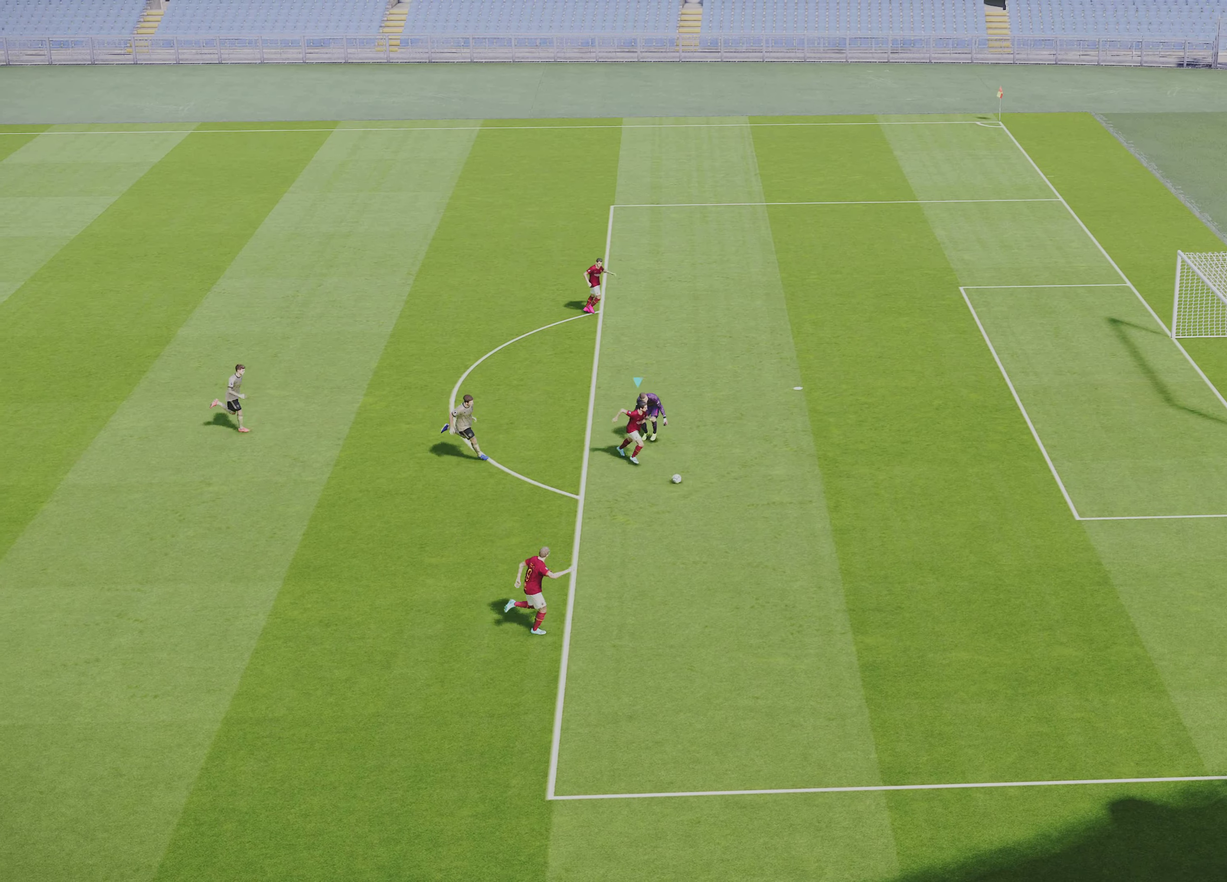
{"dt_ms": 401, "buttons": [], "left_stick": "right", "right_stick": "center", "events": [[134, "R2", "down"], [167, "SQUARE", "down"], [234, "R2", "up"], [234, "SQUARE", "up"]]}
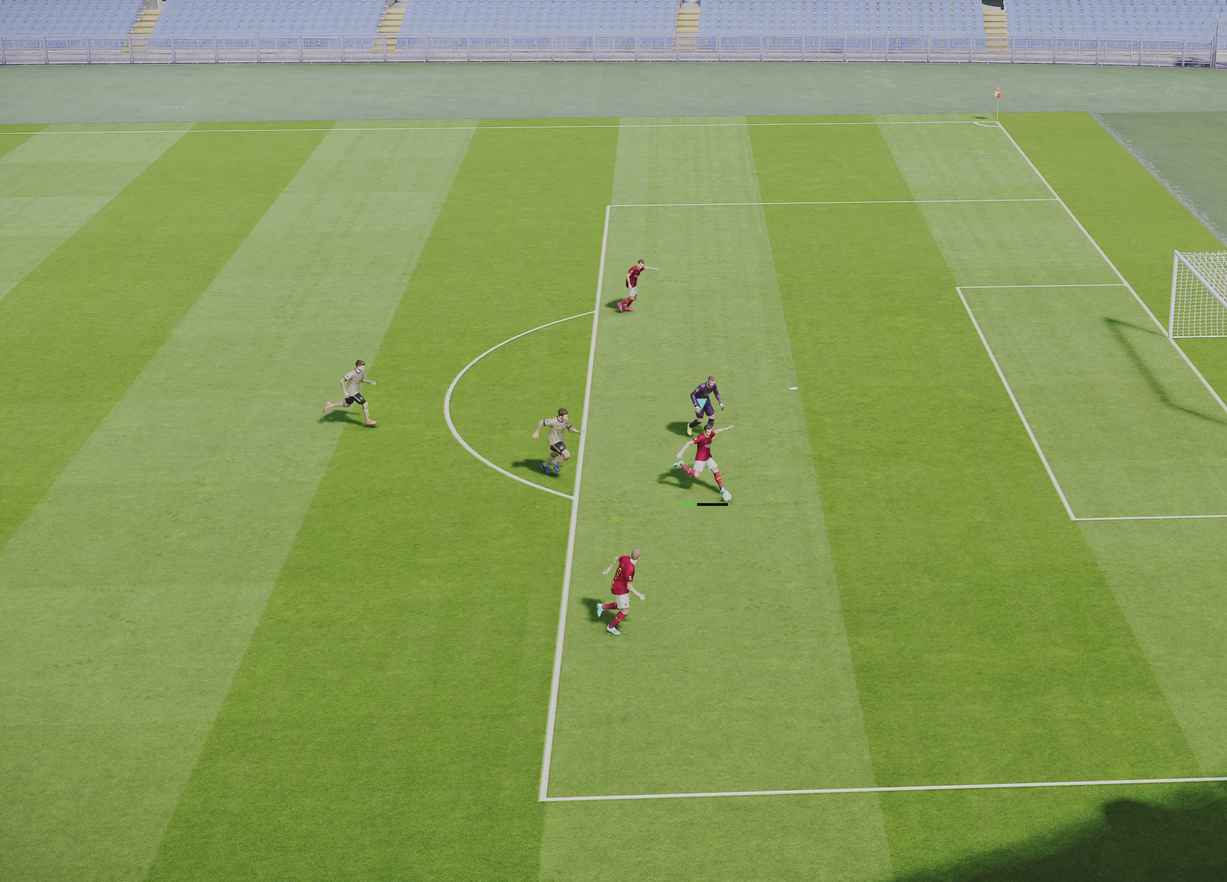
{"dt_ms": 600, "buttons": [], "left_stick": "down-right", "right_stick": "center", "events": [[367, "left_stick", "down-right"]]}
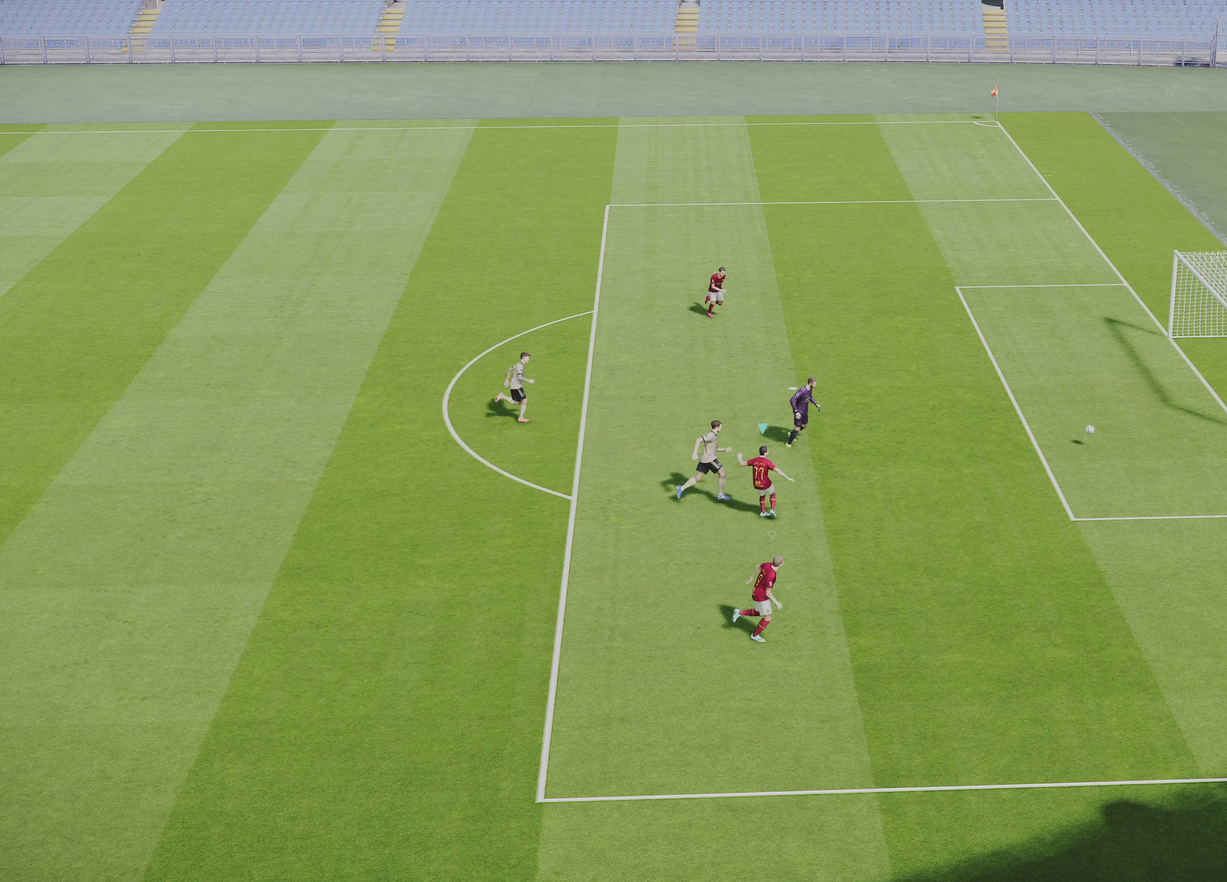
{"dt_ms": 501, "buttons": [], "left_stick": "down", "right_stick": "center", "events": [[468, "left_stick", "down"]]}
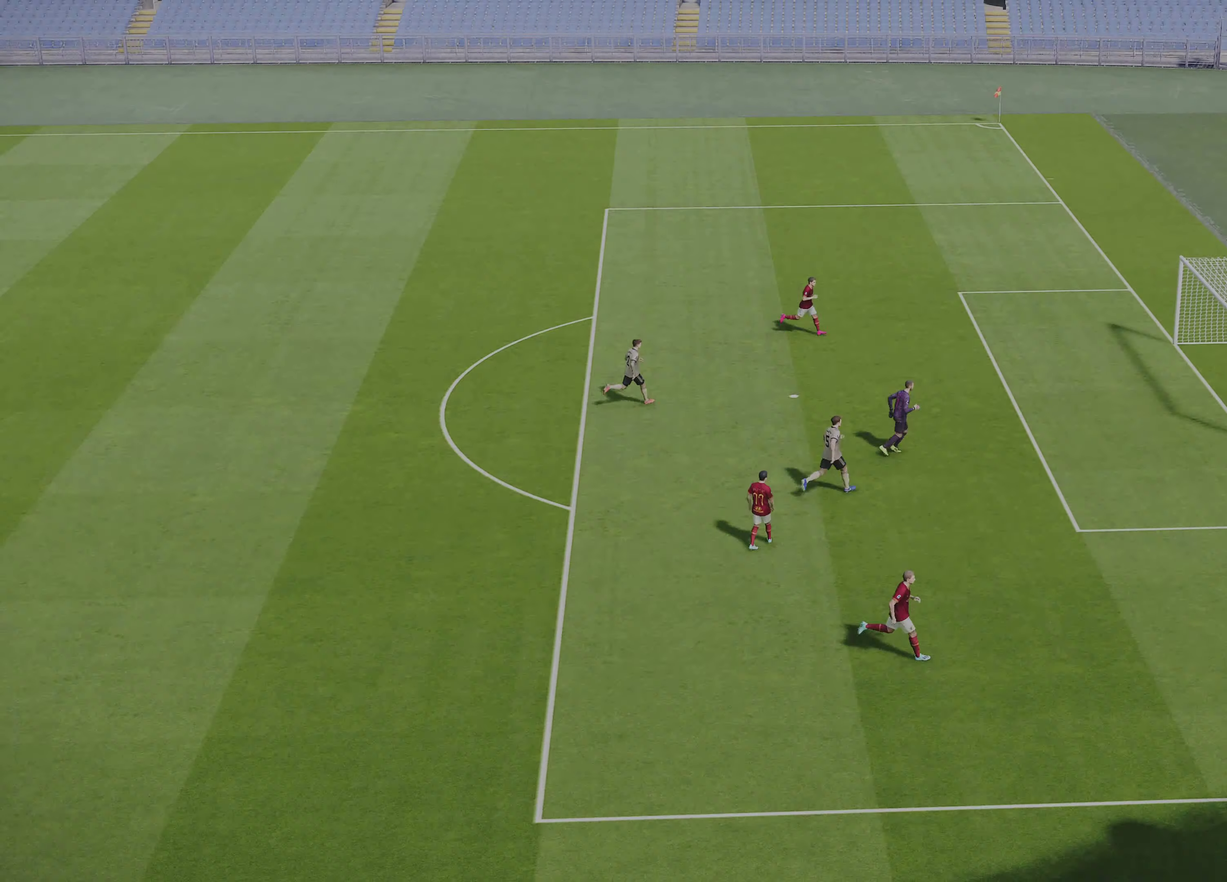
{"dt_ms": 300, "buttons": [], "left_stick": "down", "right_stick": "center", "events": []}
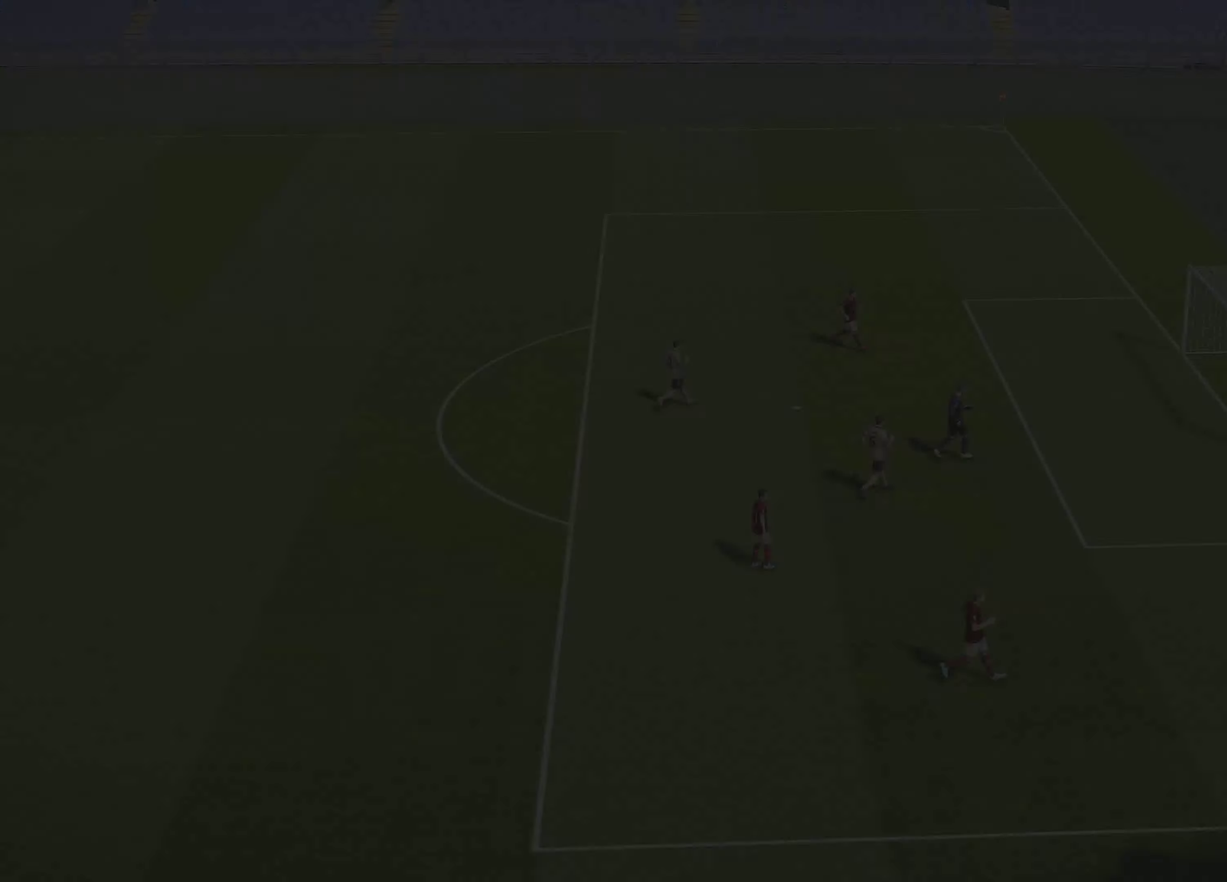
{"dt_ms": 801, "buttons": [], "left_stick": "down-right", "right_stick": "center", "events": [[100, "left_stick", "up-right"], [200, "left_stick", "right"], [234, "R1", "down"], [634, "R1", "up"], [701, "left_stick", "down-right"]]}
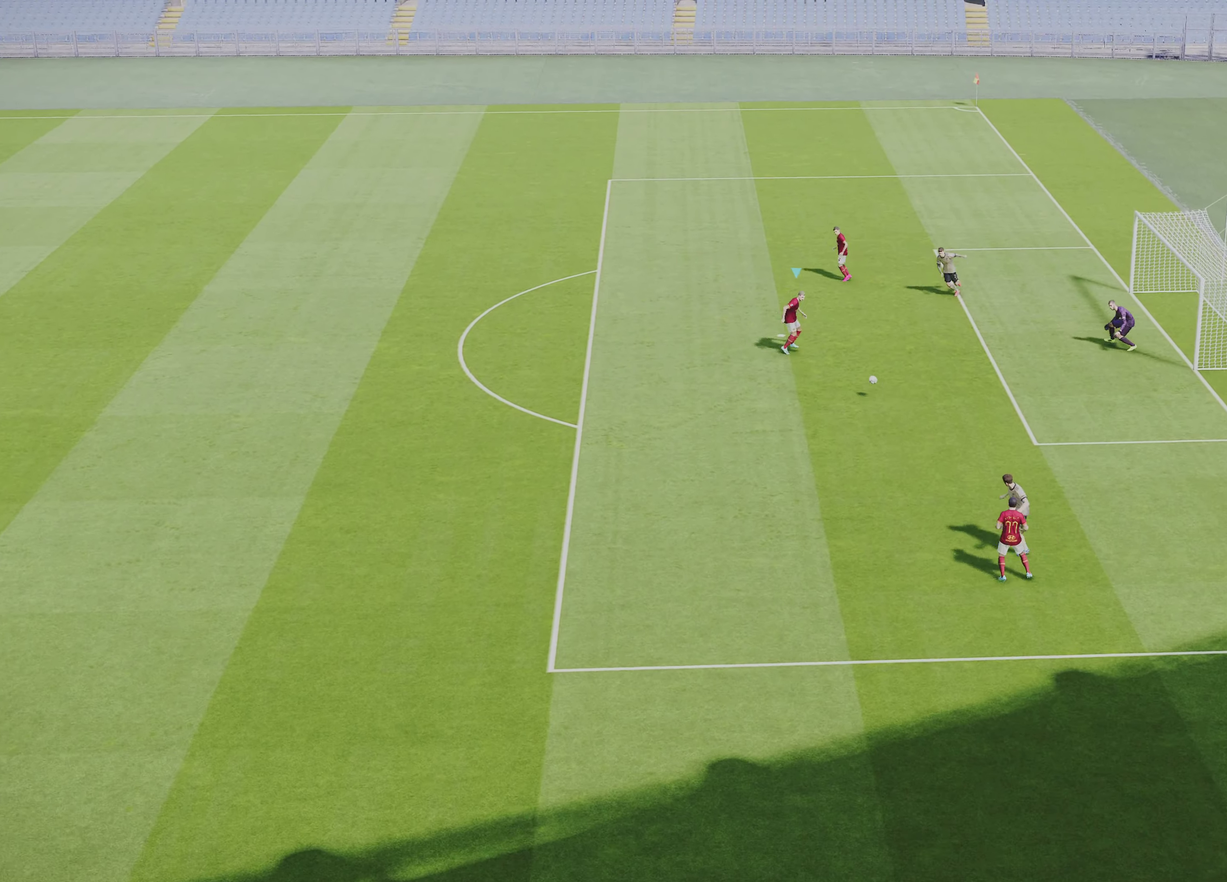
{"dt_ms": 400, "buttons": [], "left_stick": "down-right", "right_stick": "center", "events": []}
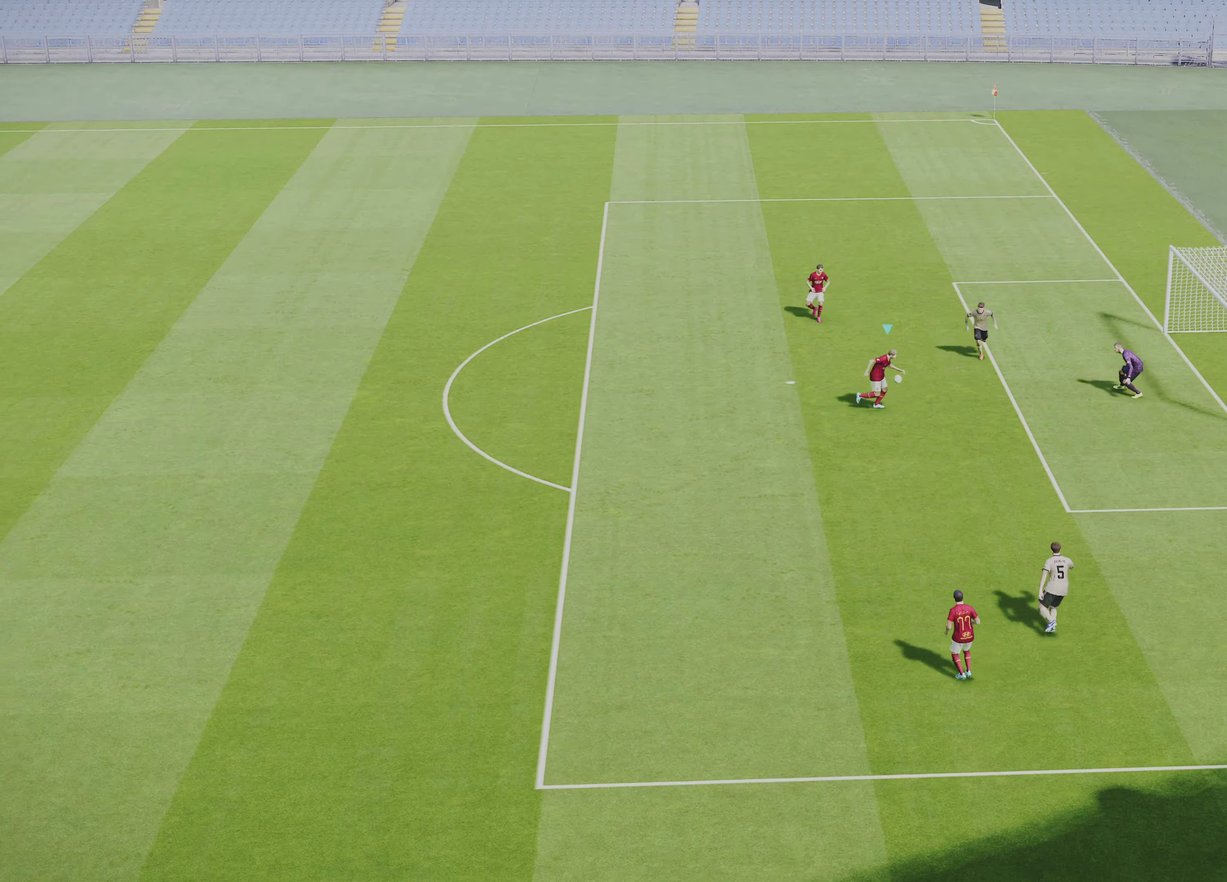
{"dt_ms": 401, "buttons": [], "left_stick": "down-right", "right_stick": "center", "events": [[134, "R2", "down"], [134, "SQUARE", "down"], [267, "SQUARE", "up"], [301, "R2", "up"]]}
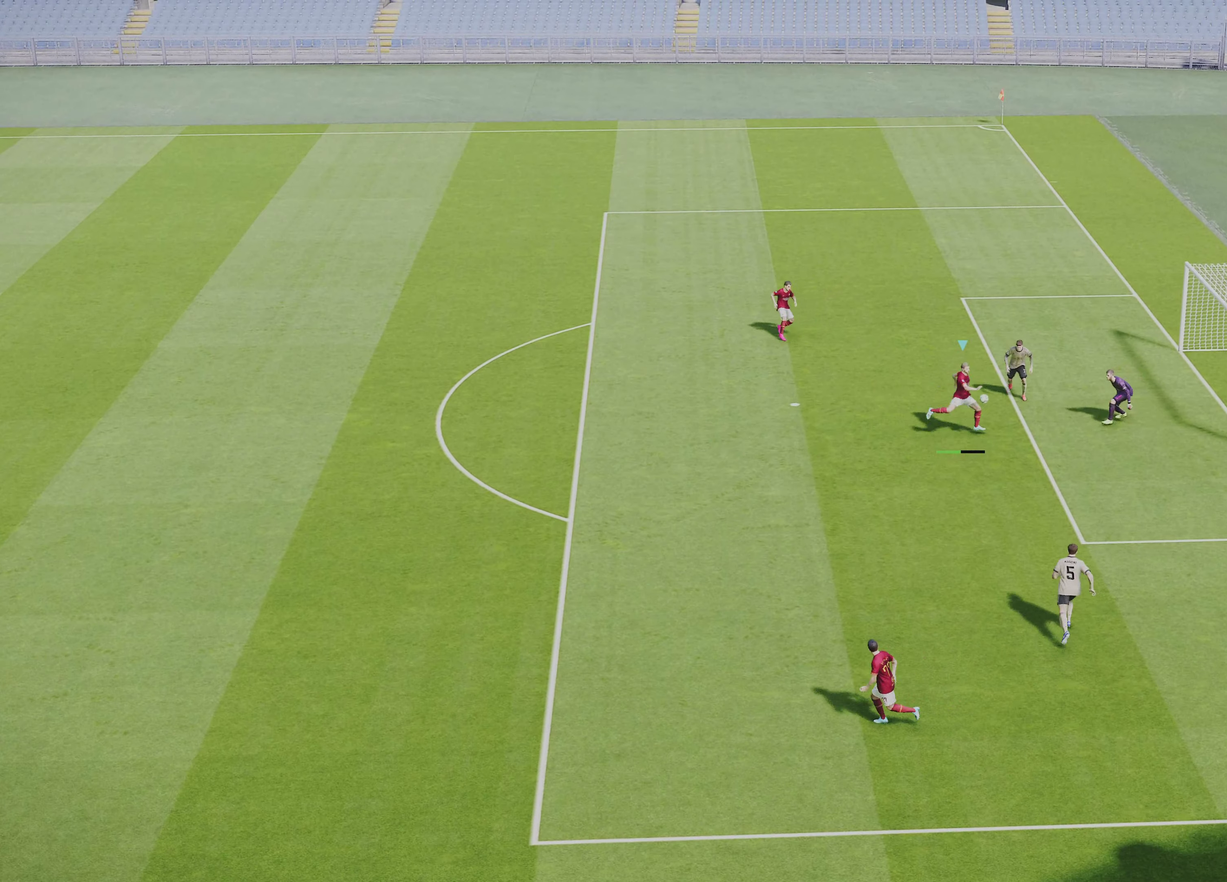
{"dt_ms": 801, "buttons": ["R1"], "left_stick": "up-right", "right_stick": "center", "events": [[400, "R1", "down"], [400, "left_stick", "right"], [701, "left_stick", "up-right"]]}